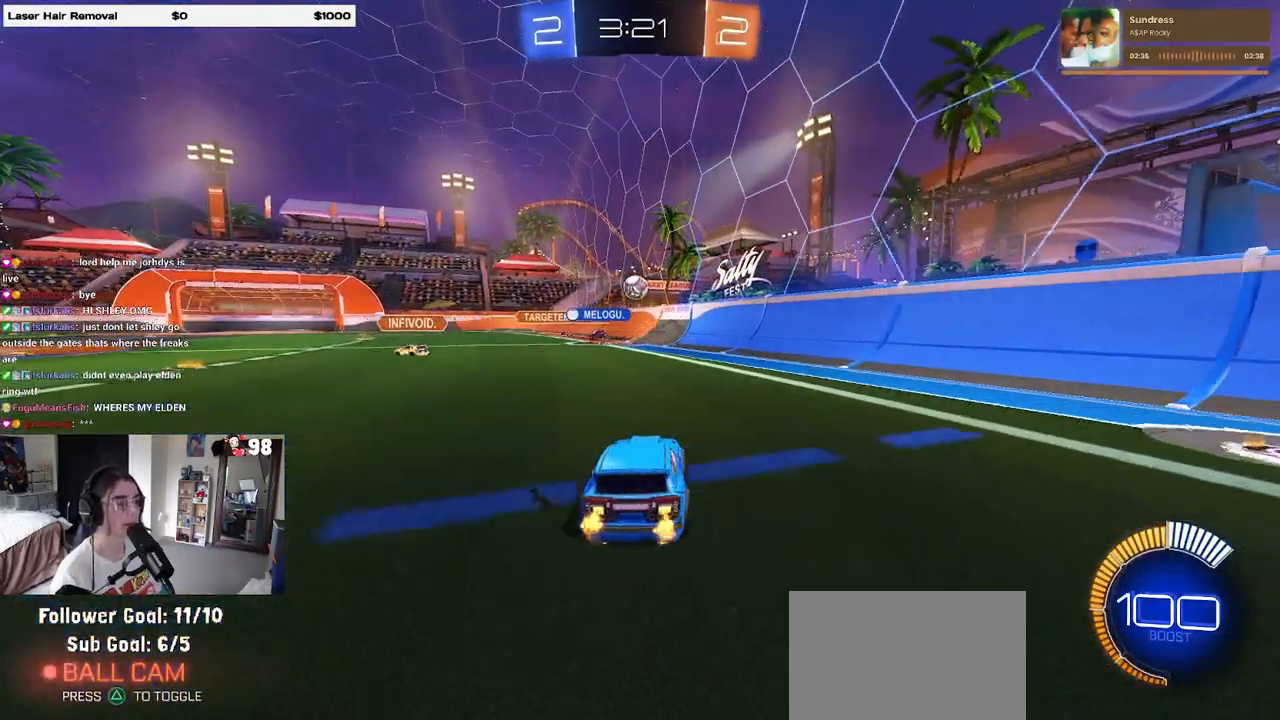
Gameplay with a controller (PlayStation layout); each line is a JSON object with the inputs held at the frame after it. "events" lists button and stick changes between this image and that frame as [ms after this image, input, new state], when the widget could be followed in between.
{"buttons": ["R2"], "left_stick": "right", "right_stick": "center", "events": [[467, "left_stick", "right"]]}
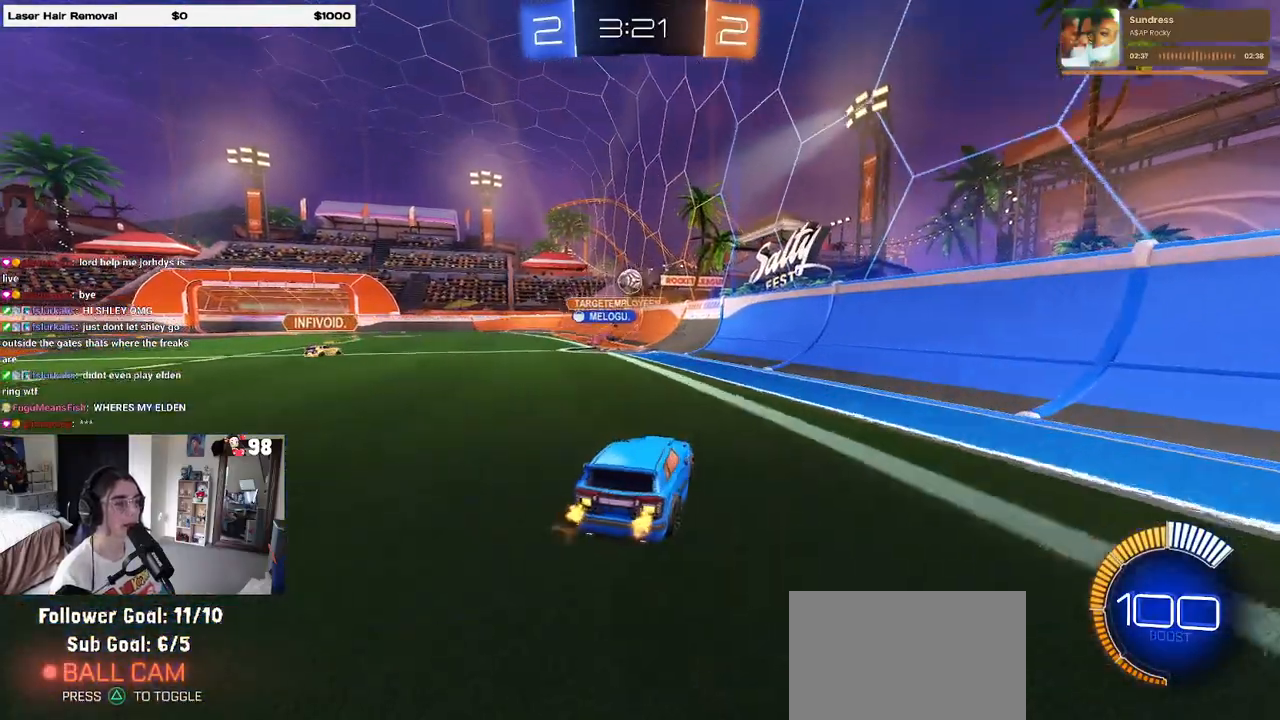
{"buttons": ["R2"], "left_stick": "left", "right_stick": "center", "events": [[83, "left_stick", "center"], [150, "SQUARE", "down"], [167, "left_stick", "left"], [283, "SQUARE", "up"]]}
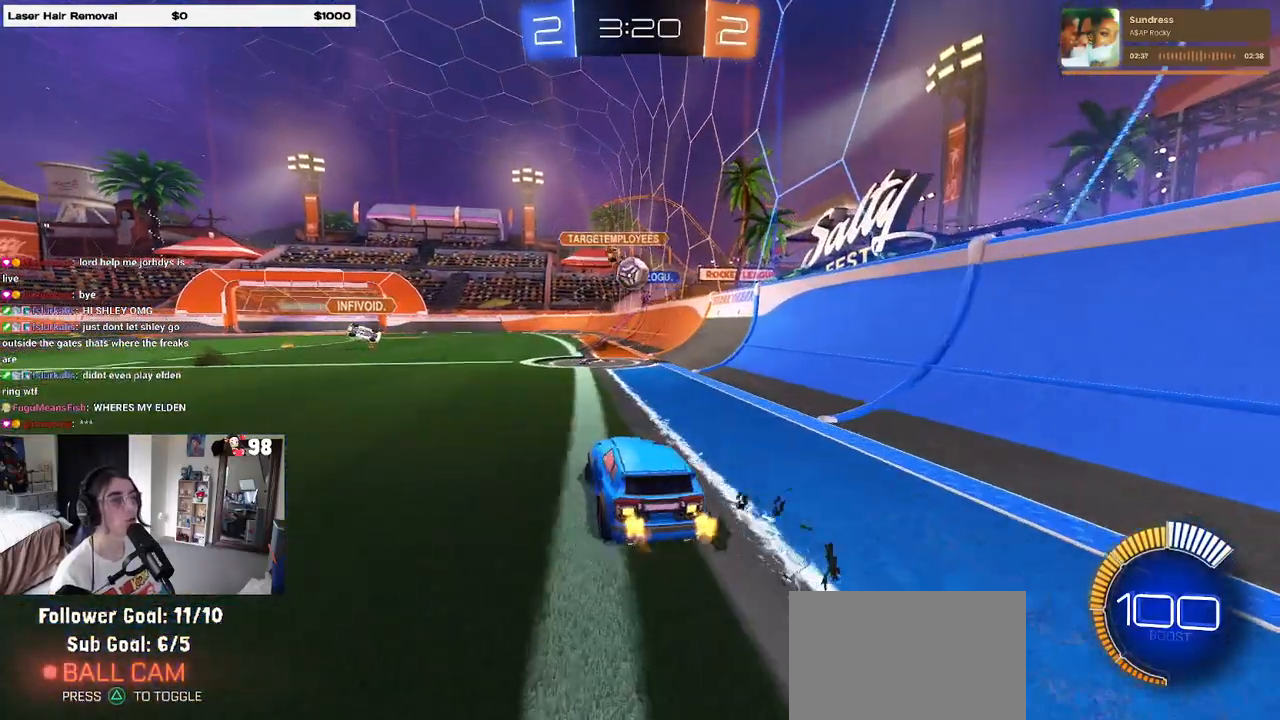
{"buttons": [], "left_stick": "down-right", "right_stick": "center", "events": [[117, "R2", "up"], [150, "L2", "down"], [183, "left_stick", "down-right"], [350, "L2", "up"]]}
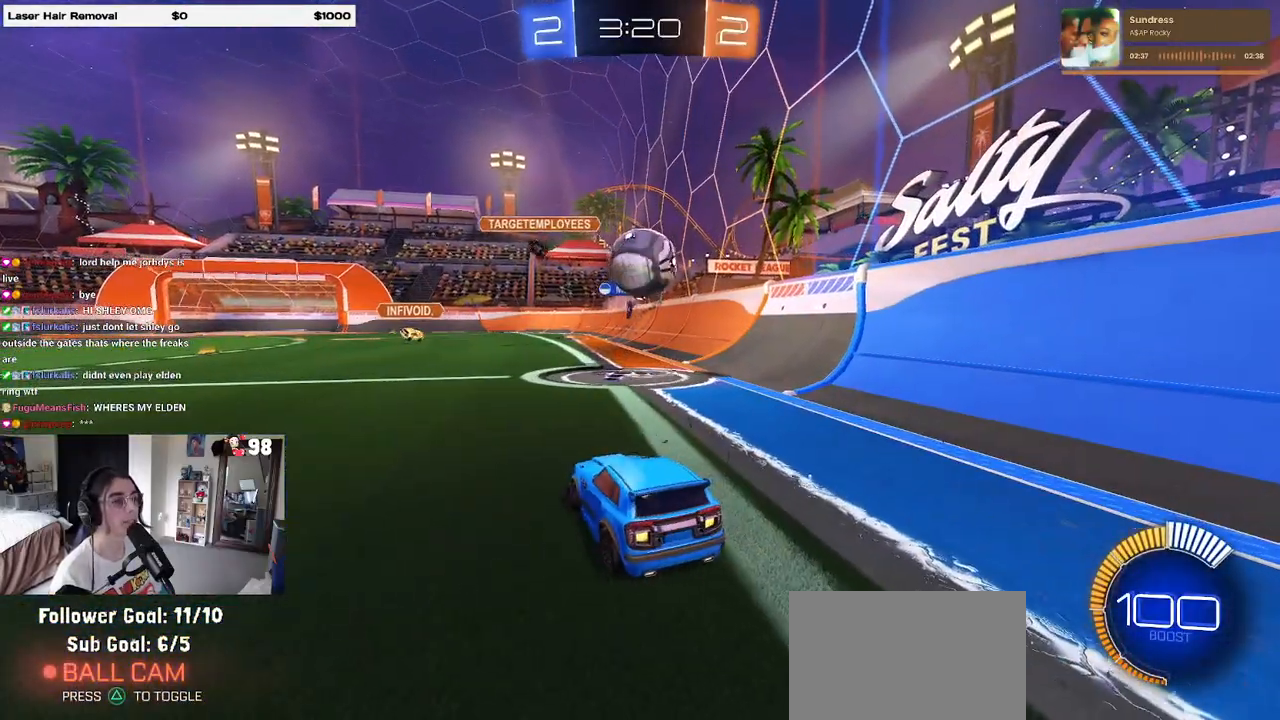
{"buttons": ["R2"], "left_stick": "center", "right_stick": "center", "events": [[50, "R2", "down"], [483, "left_stick", "center"]]}
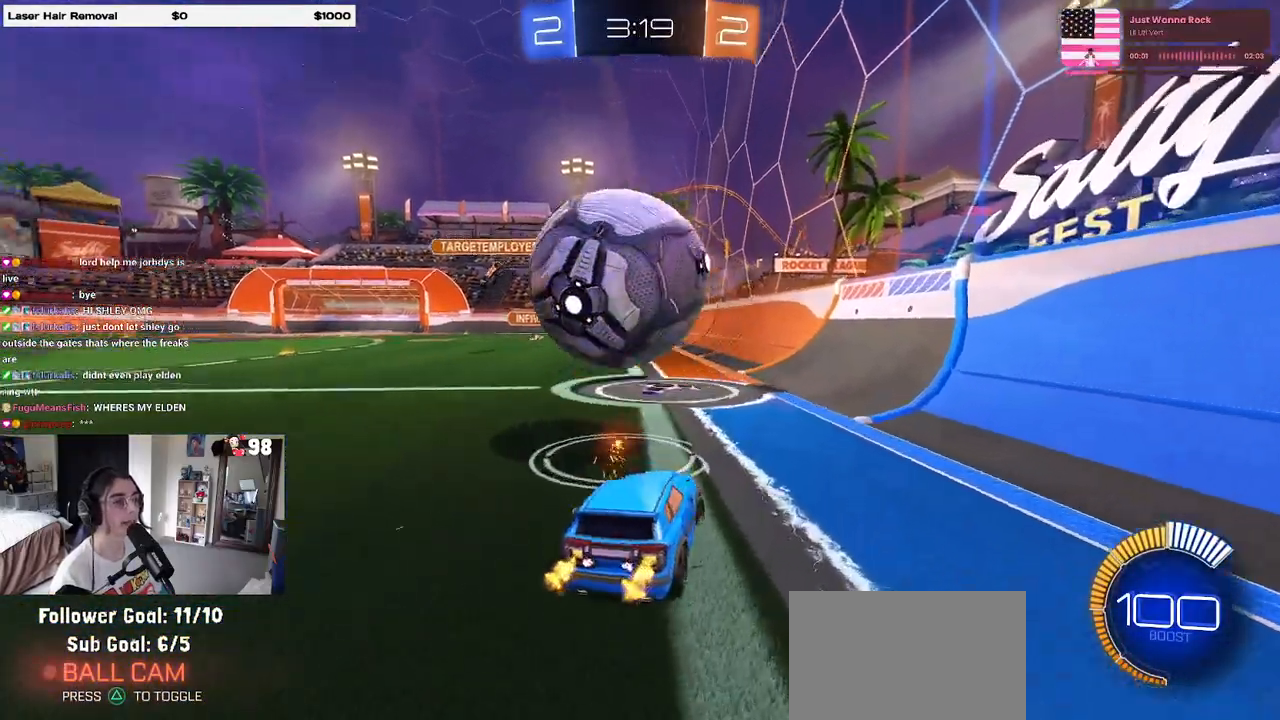
{"buttons": ["CROSS", "R2"], "left_stick": "down-right", "right_stick": "center", "events": [[17, "left_stick", "left"], [217, "left_stick", "down"], [233, "CROSS", "down"], [400, "CROSS", "up"], [417, "left_stick", "center"], [467, "CROSS", "down"], [483, "left_stick", "down-right"]]}
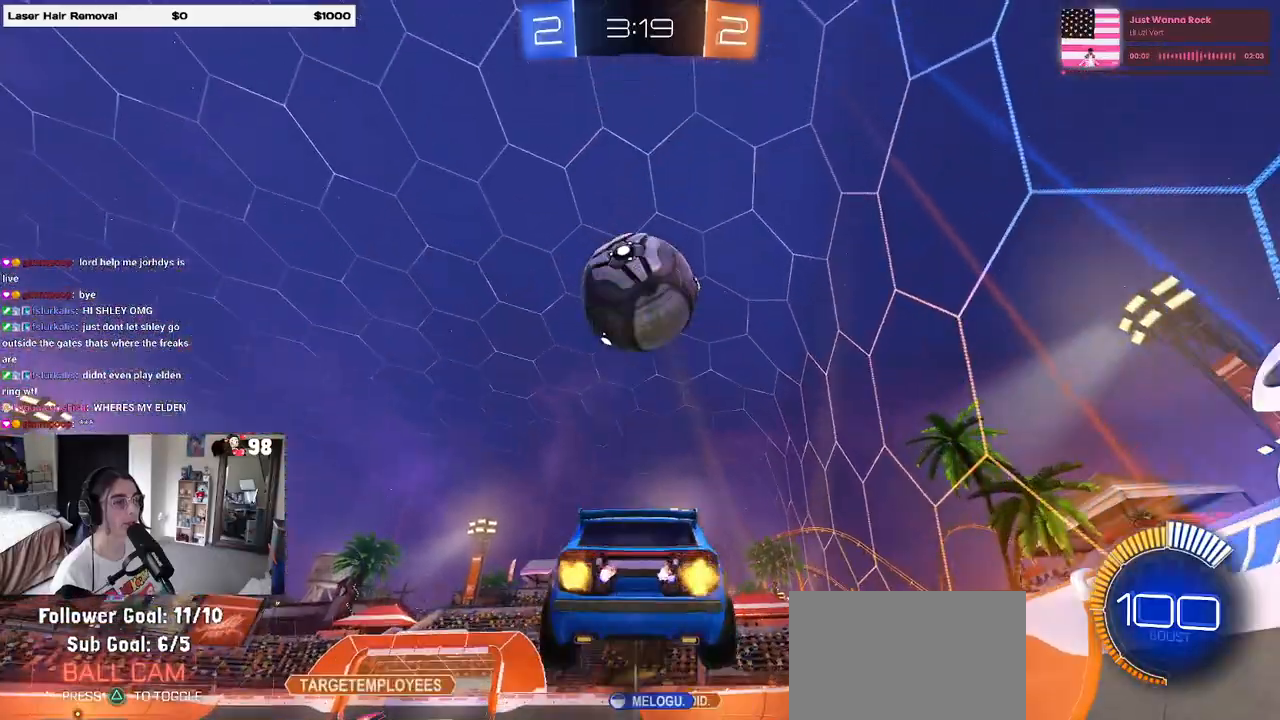
{"buttons": ["L1", "R1", "R2"], "left_stick": "center", "right_stick": "center", "events": [[83, "CROSS", "up"], [117, "L1", "down"], [183, "R1", "down"], [233, "left_stick", "left"], [500, "left_stick", "center"]]}
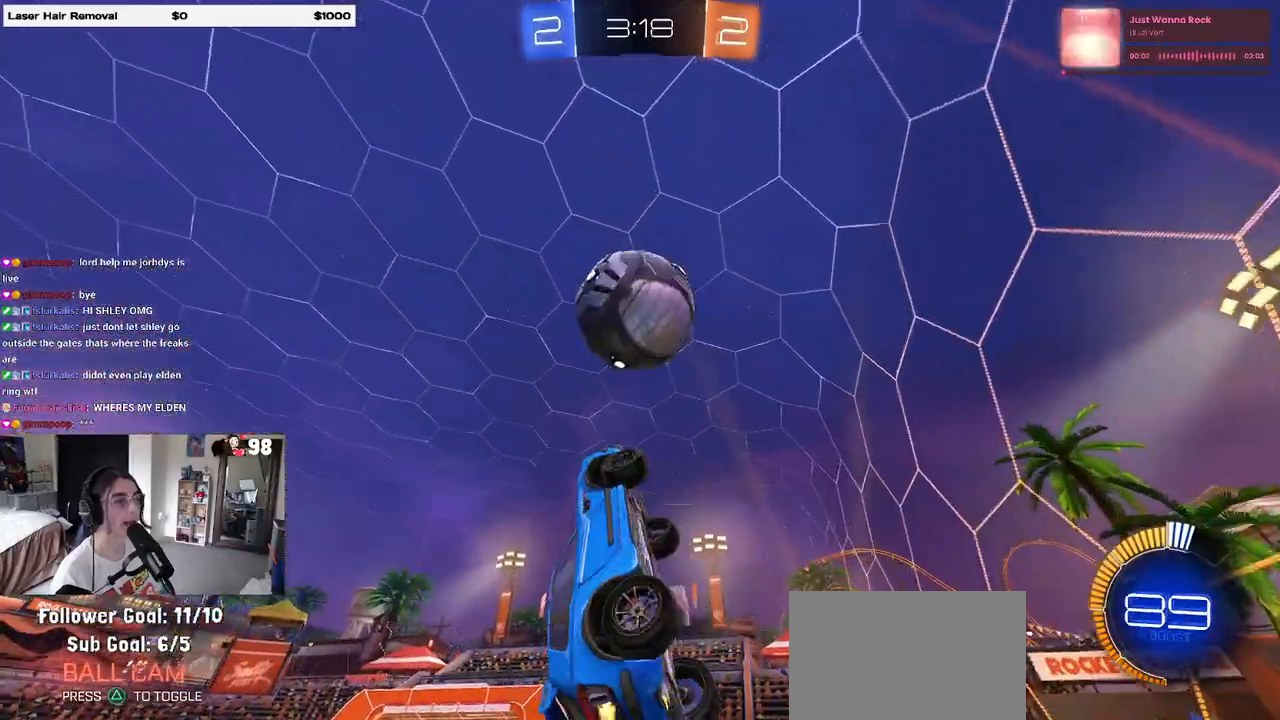
{"buttons": ["L1", "R1", "R2"], "left_stick": "left", "right_stick": "center", "events": [[200, "left_stick", "right"], [333, "left_stick", "center"], [383, "left_stick", "left"], [400, "R1", "up"], [433, "R1", "down"]]}
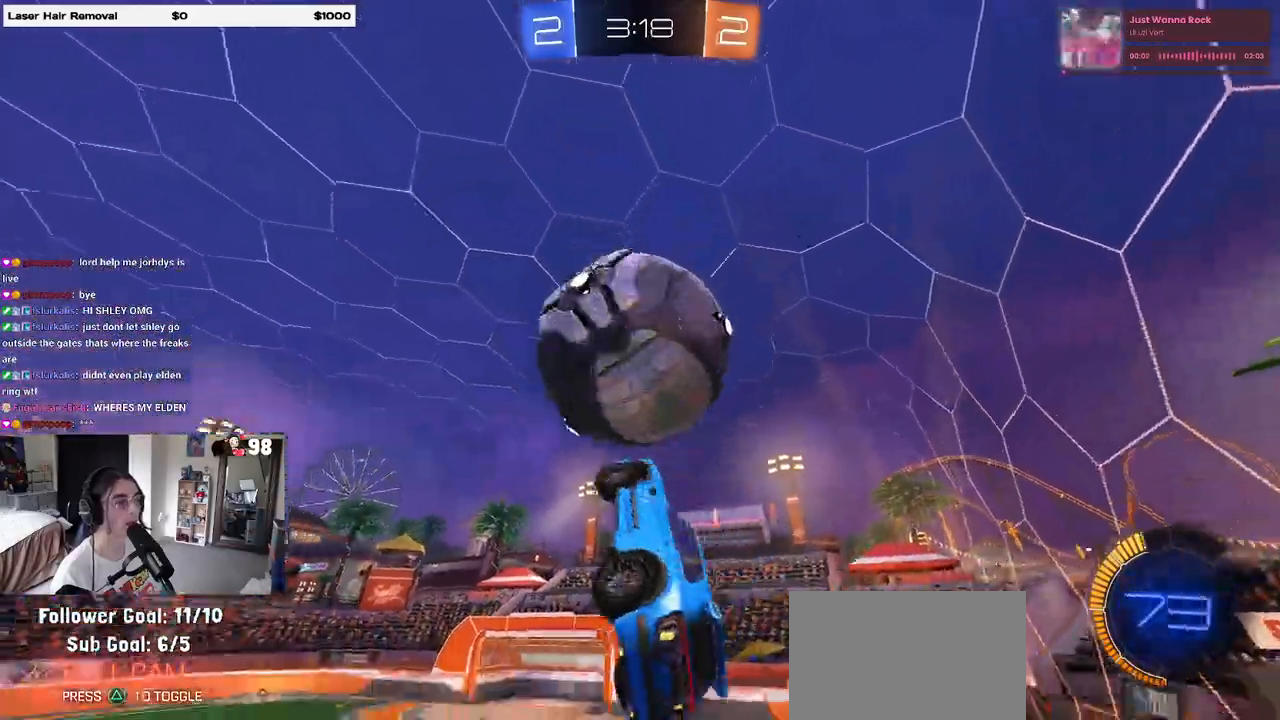
{"buttons": ["L1", "R1", "R2"], "left_stick": "left", "right_stick": "center", "events": [[117, "R1", "up"], [417, "R1", "down"]]}
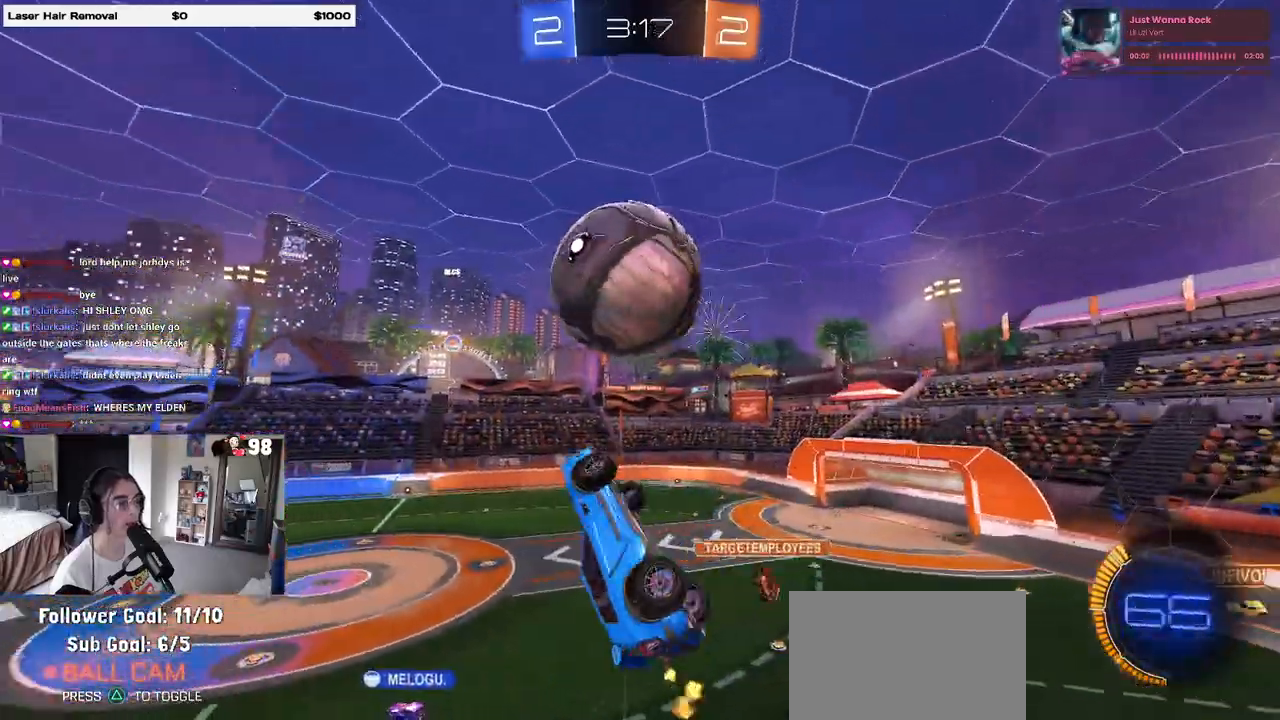
{"buttons": ["L1", "R1", "R2"], "left_stick": "up-right", "right_stick": "center", "events": [[50, "left_stick", "up-right"], [217, "left_stick", "left"], [317, "left_stick", "down-right"], [483, "left_stick", "up-right"]]}
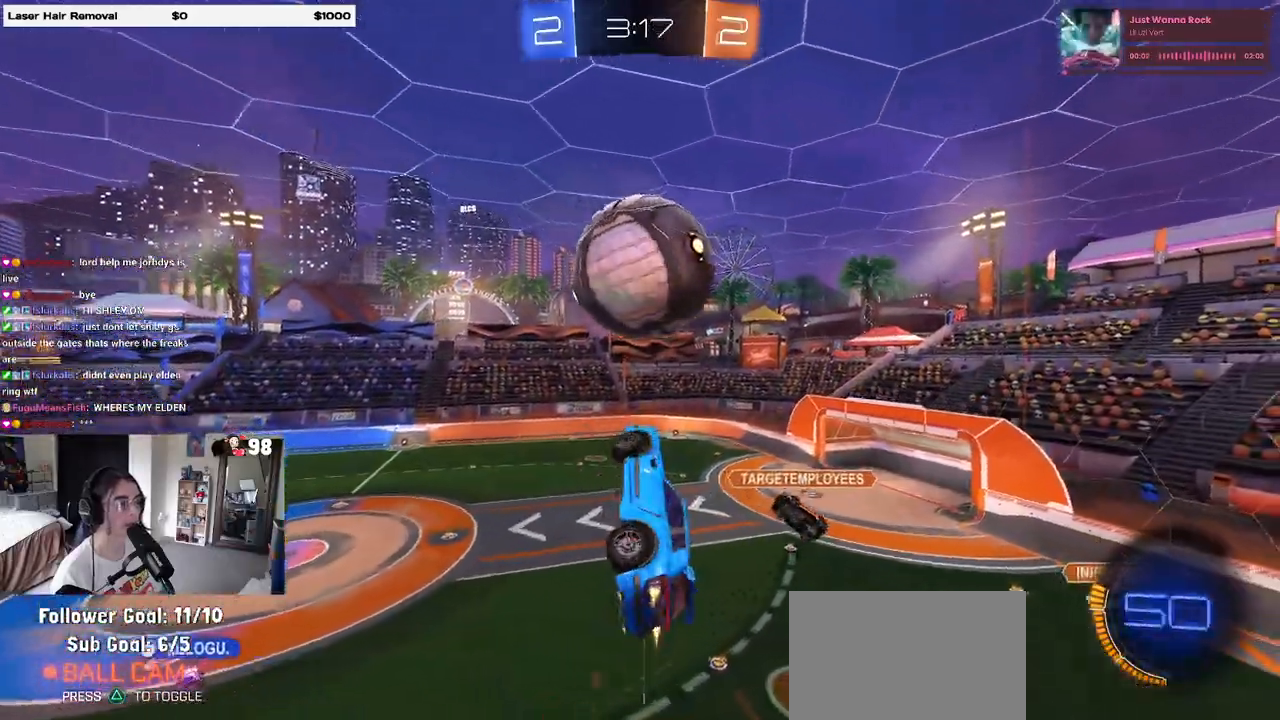
{"buttons": ["L1", "R1", "R2"], "left_stick": "left", "right_stick": "center", "events": [[117, "left_stick", "left"]]}
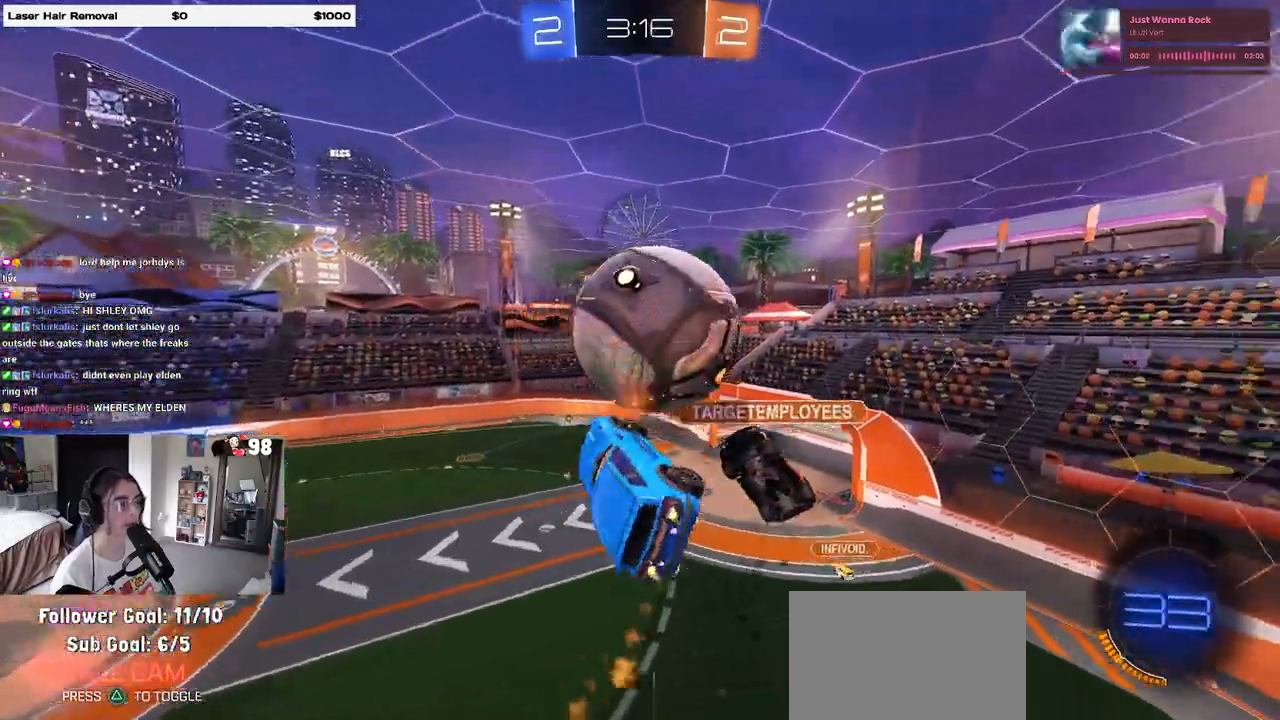
{"buttons": ["L1", "R2"], "left_stick": "left", "right_stick": "center", "events": [[67, "R1", "up"], [183, "left_stick", "up-left"], [383, "left_stick", "left"]]}
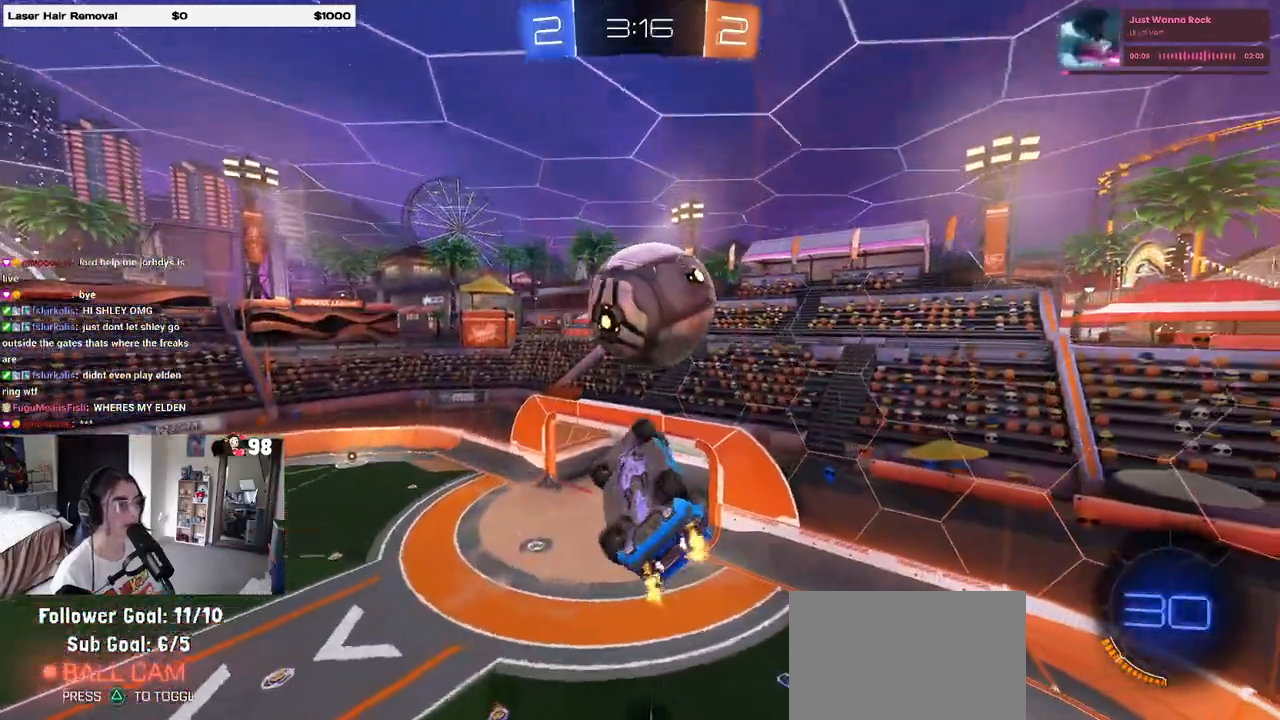
{"buttons": ["R2"], "left_stick": "down", "right_stick": "center", "events": [[17, "L1", "up"], [100, "R1", "down"], [150, "L1", "down"], [200, "left_stick", "down-right"], [433, "R1", "up"], [467, "L1", "up"], [500, "left_stick", "down"]]}
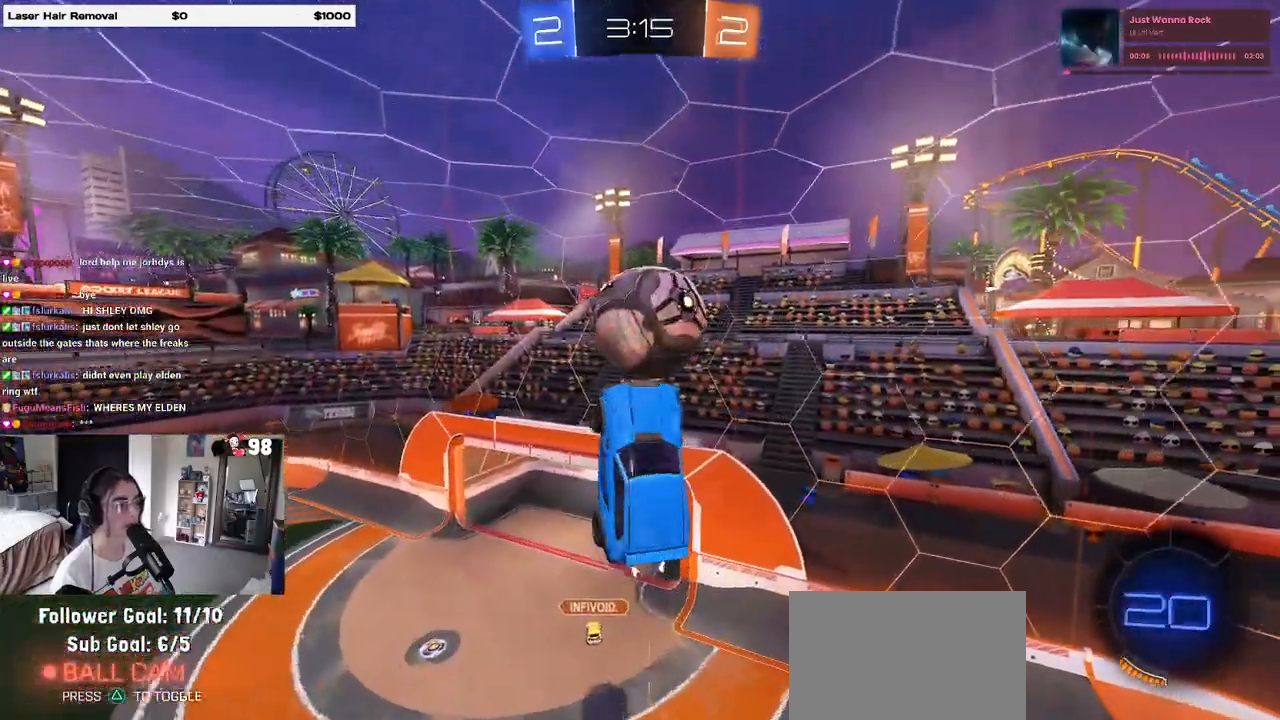
{"buttons": ["R1", "R2"], "left_stick": "up-left", "right_stick": "center", "events": [[200, "left_stick", "right"], [417, "left_stick", "up-left"], [467, "R1", "down"]]}
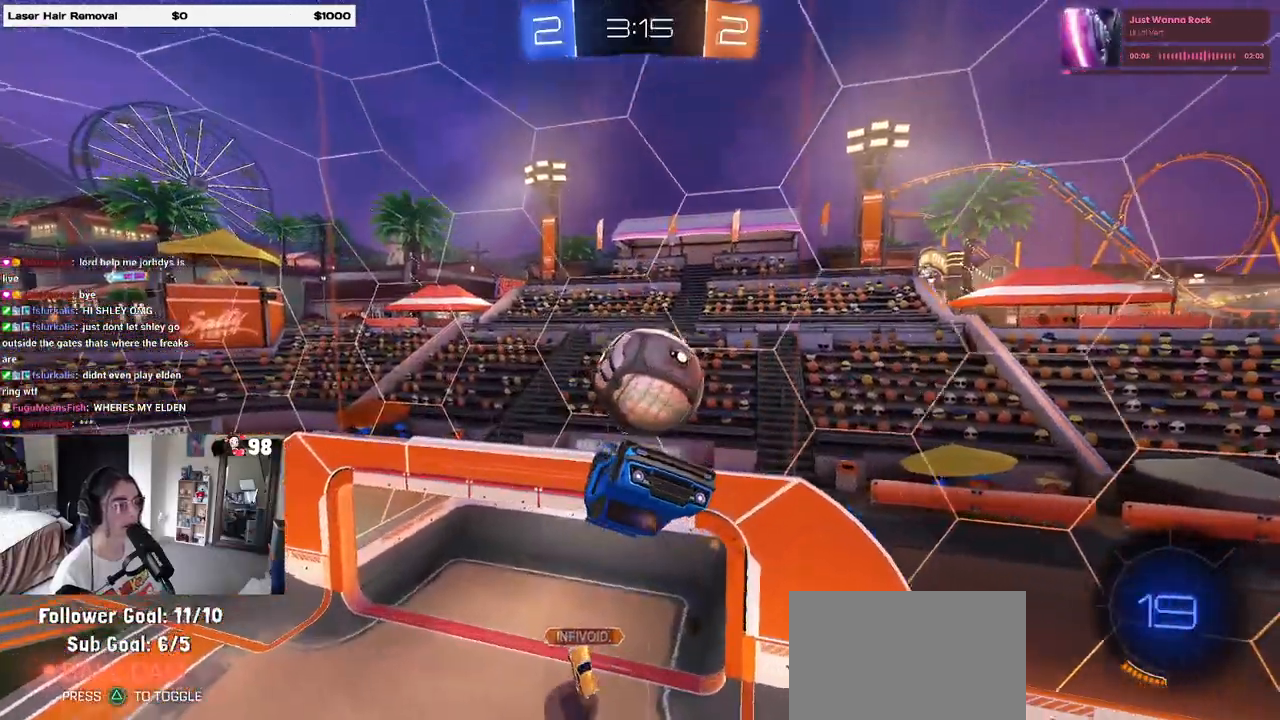
{"buttons": [], "left_stick": "left", "right_stick": "center", "events": [[117, "R1", "up"], [283, "left_stick", "left"], [400, "R2", "up"]]}
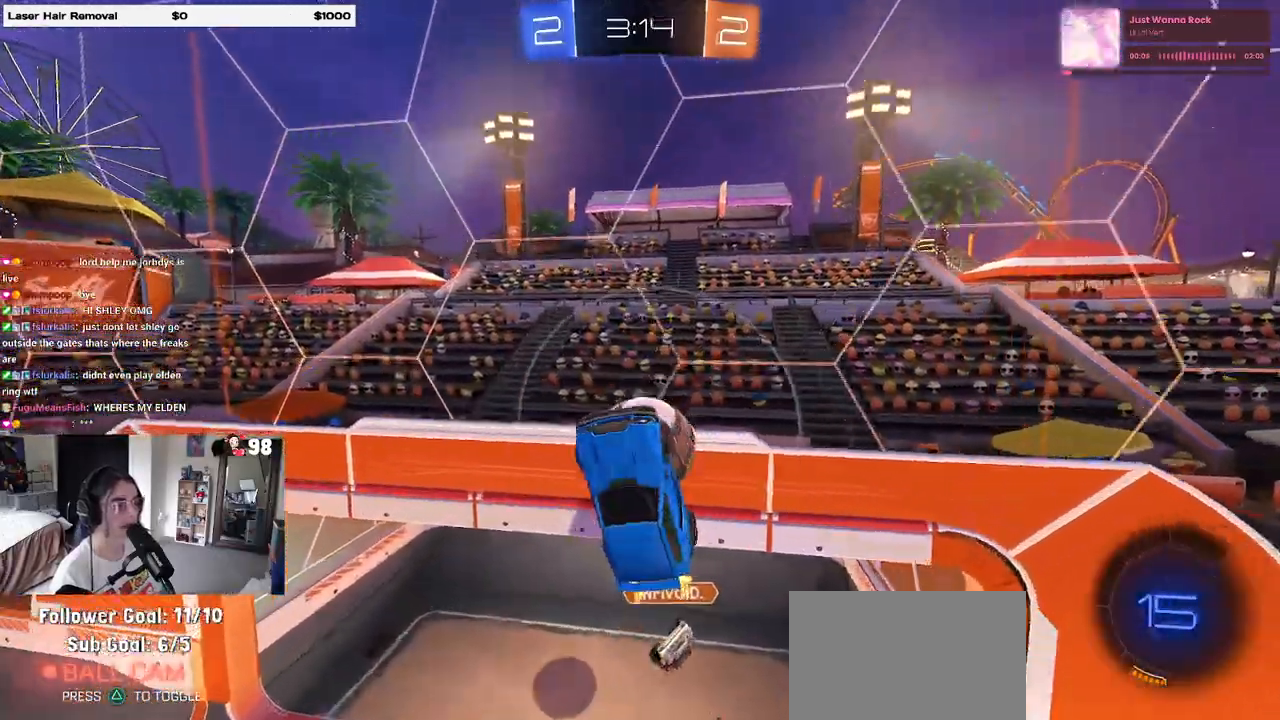
{"buttons": ["L1"], "left_stick": "left", "right_stick": "center", "events": [[300, "L1", "down"]]}
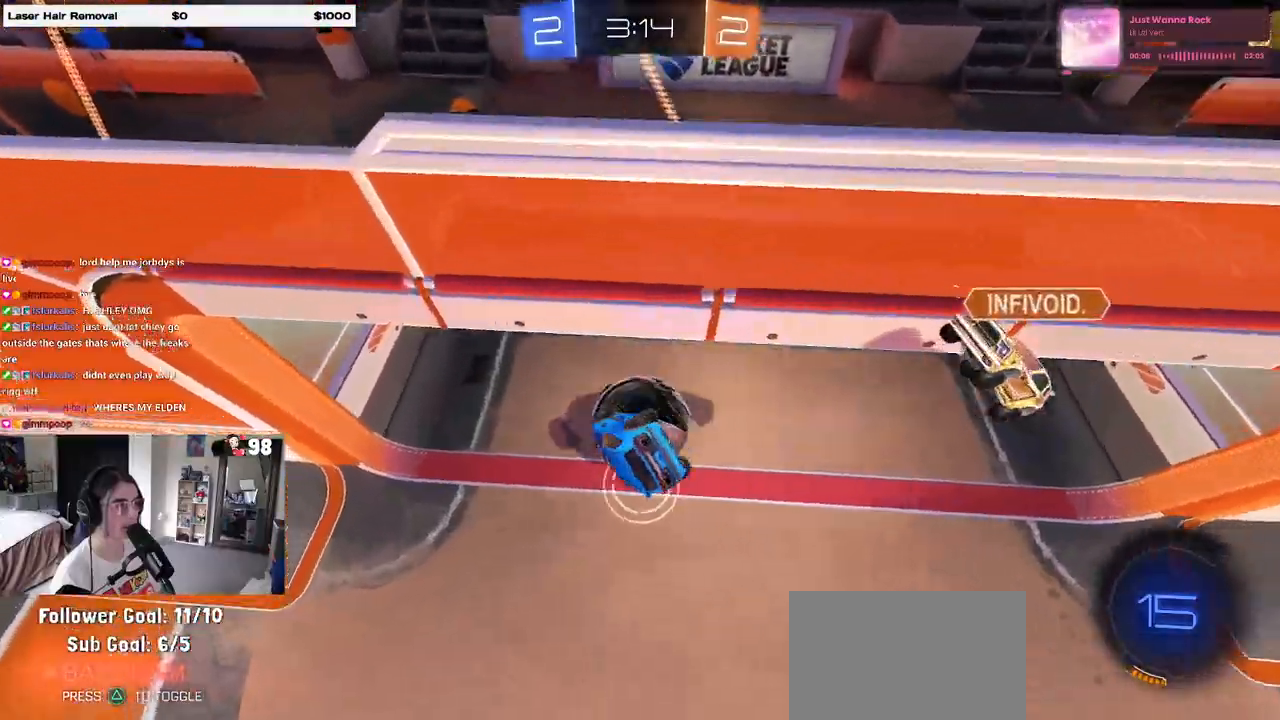
{"buttons": [], "left_stick": "center", "right_stick": "center", "events": [[33, "R2", "down"], [67, "TRIANGLE", "down"], [183, "TRIANGLE", "up"], [200, "left_stick", "up-left"], [250, "R2", "up"], [367, "left_stick", "center"], [450, "L1", "up"]]}
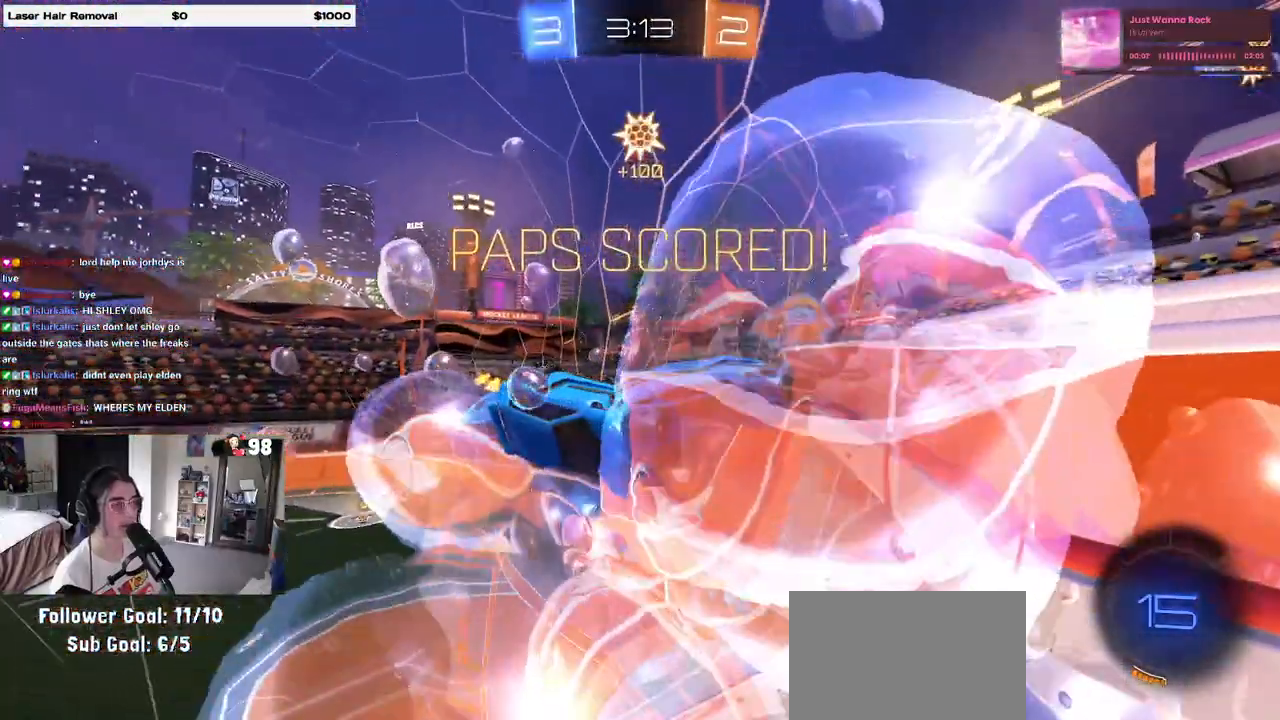
{"buttons": ["L1"], "left_stick": "down", "right_stick": "center", "events": [[100, "left_stick", "left"], [433, "left_stick", "down"], [467, "L1", "down"]]}
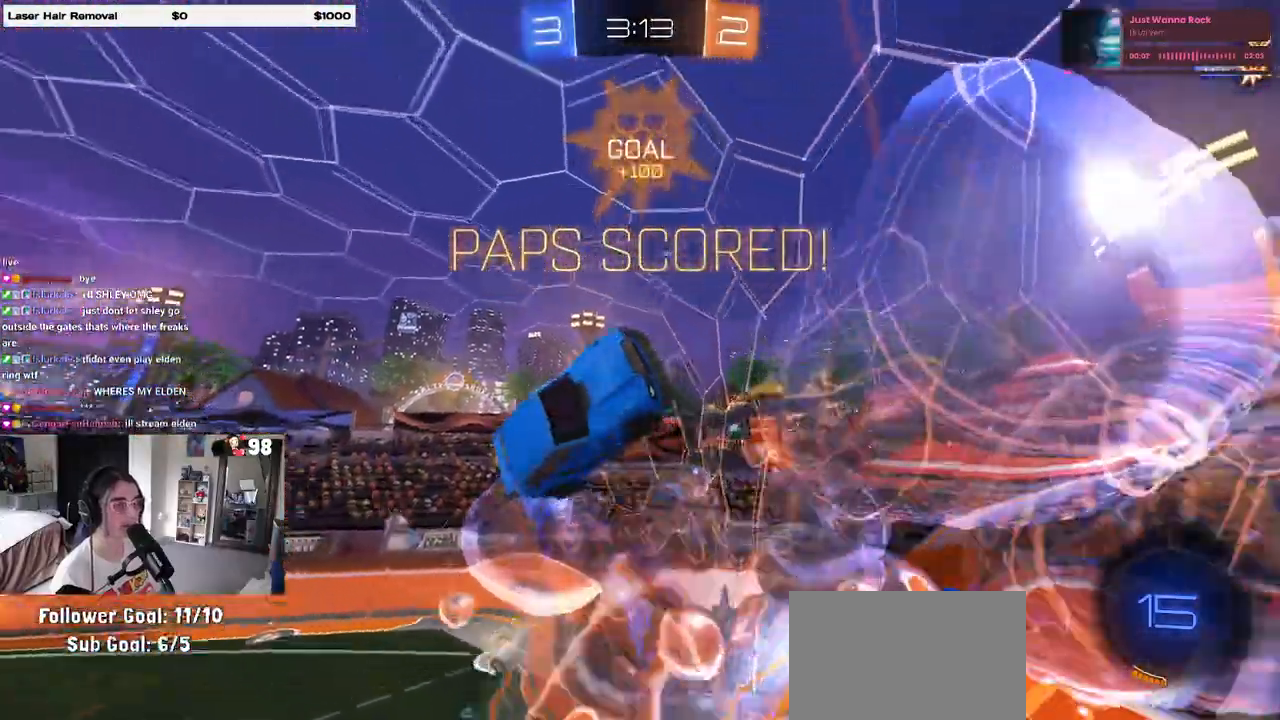
{"buttons": ["SQUARE"], "left_stick": "down-right", "right_stick": "center", "events": [[133, "L1", "up"], [433, "SQUARE", "down"], [467, "left_stick", "down-right"]]}
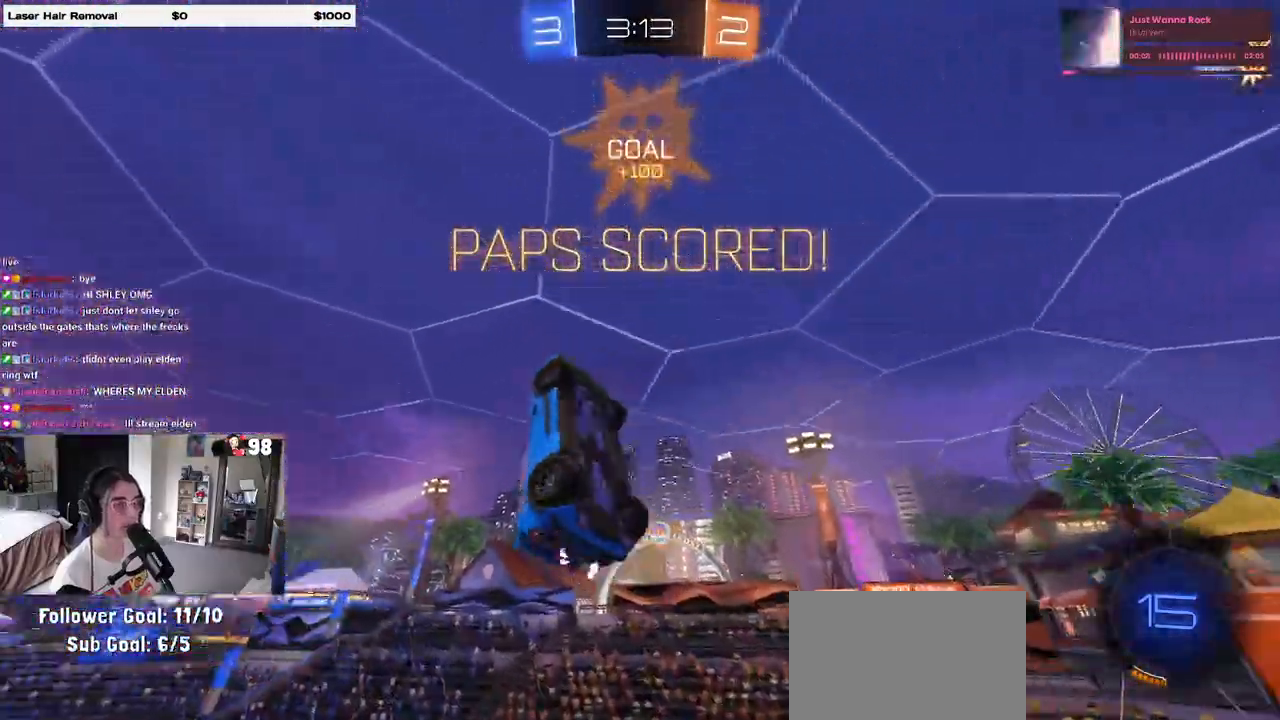
{"buttons": ["SQUARE"], "left_stick": "up-right", "right_stick": "center", "events": [[250, "left_stick", "up-right"], [333, "CROSS", "down"], [400, "CROSS", "up"]]}
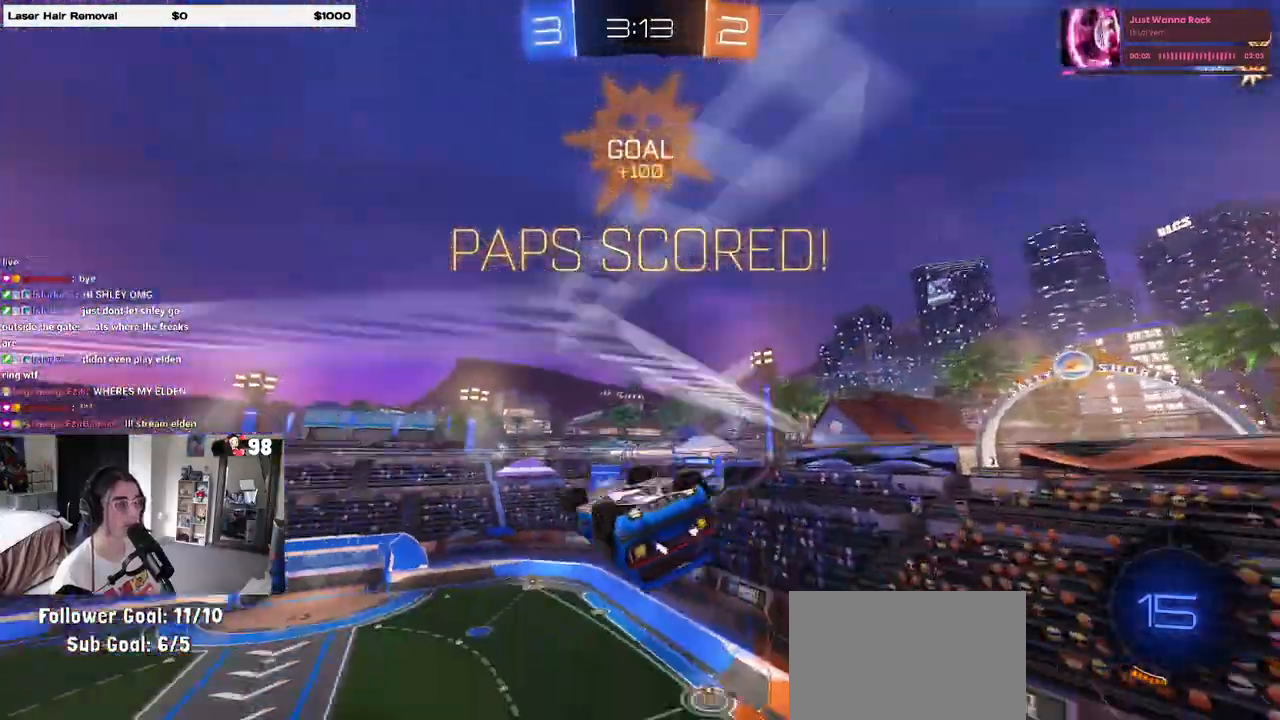
{"buttons": [], "left_stick": "down", "right_stick": "center", "events": [[100, "SQUARE", "up"], [383, "R1", "down"], [400, "CROSS", "down"], [450, "CROSS", "up"], [483, "R1", "up"], [483, "left_stick", "down"]]}
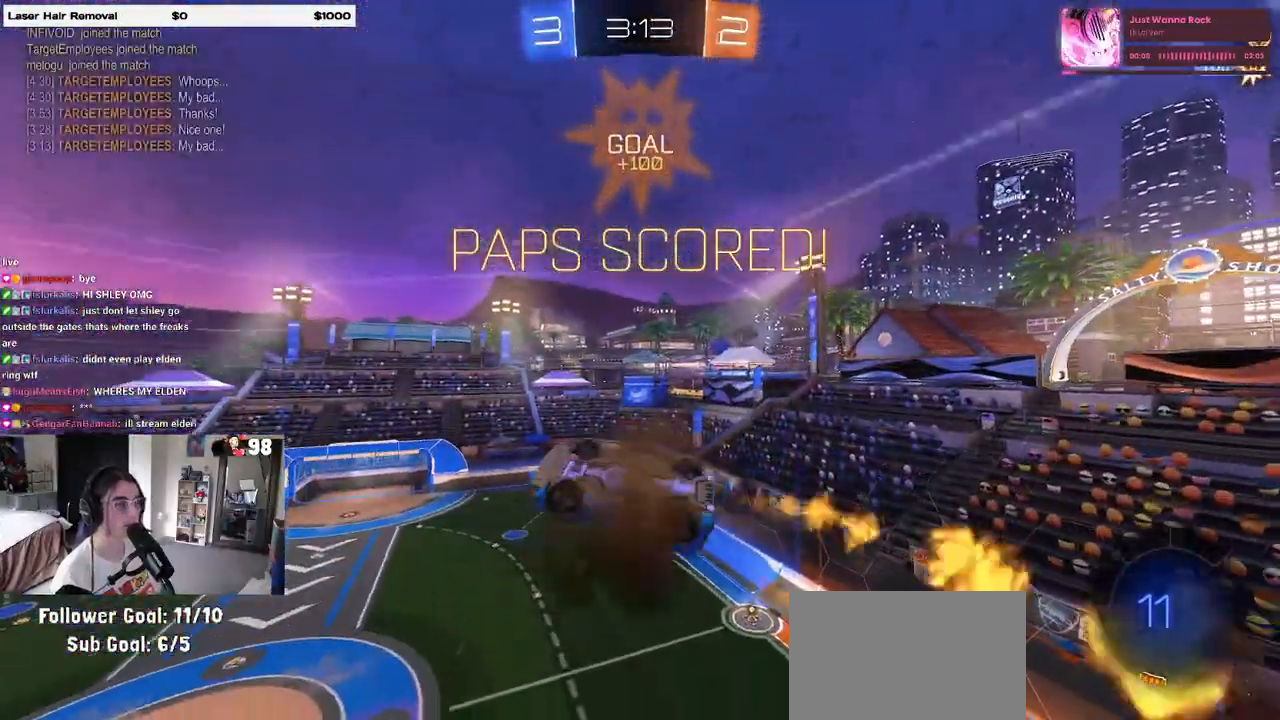
{"buttons": [], "left_stick": "down-right", "right_stick": "center", "events": [[383, "left_stick", "down-right"]]}
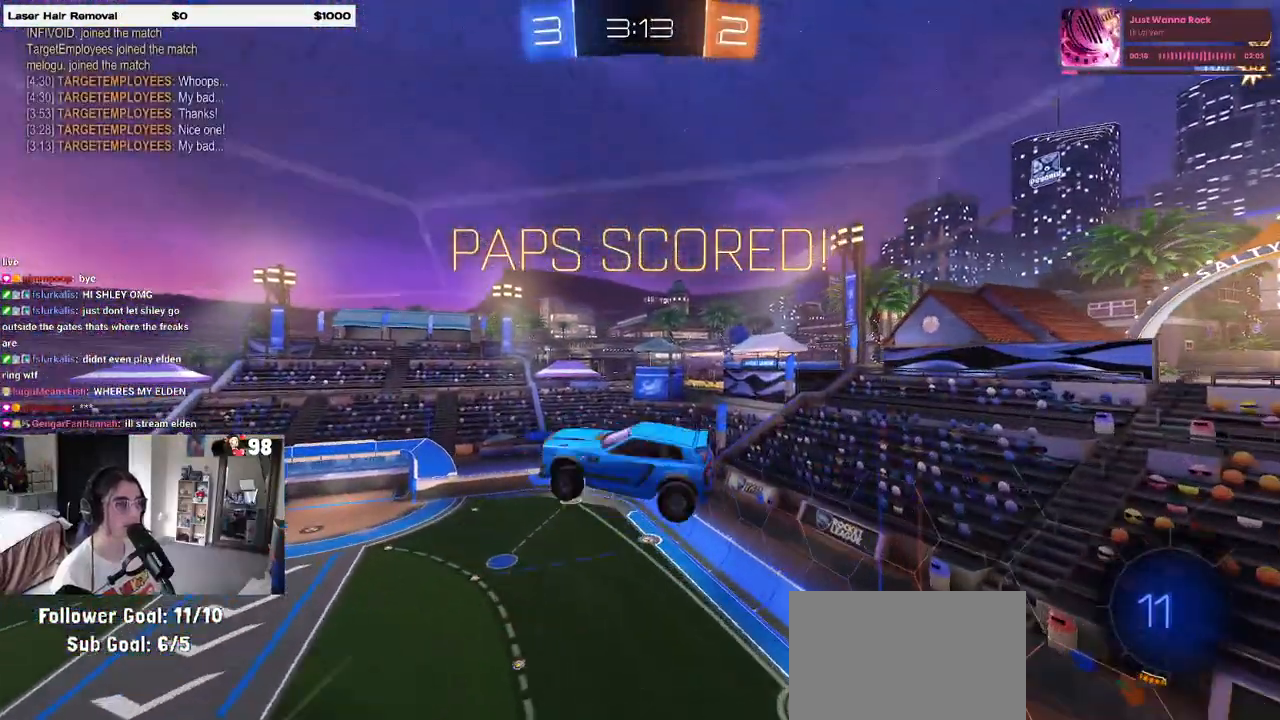
{"buttons": [], "left_stick": "center", "right_stick": "center", "events": [[83, "left_stick", "center"]]}
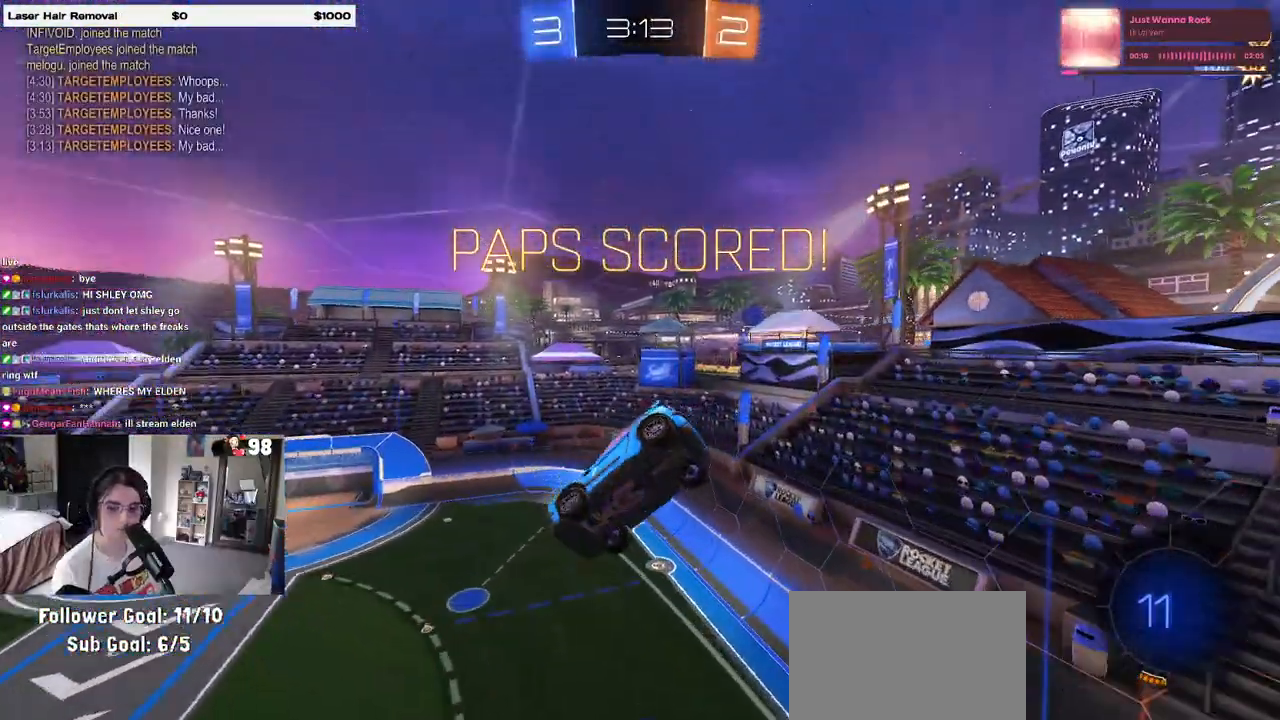
{"buttons": [], "left_stick": "center", "right_stick": "center", "events": []}
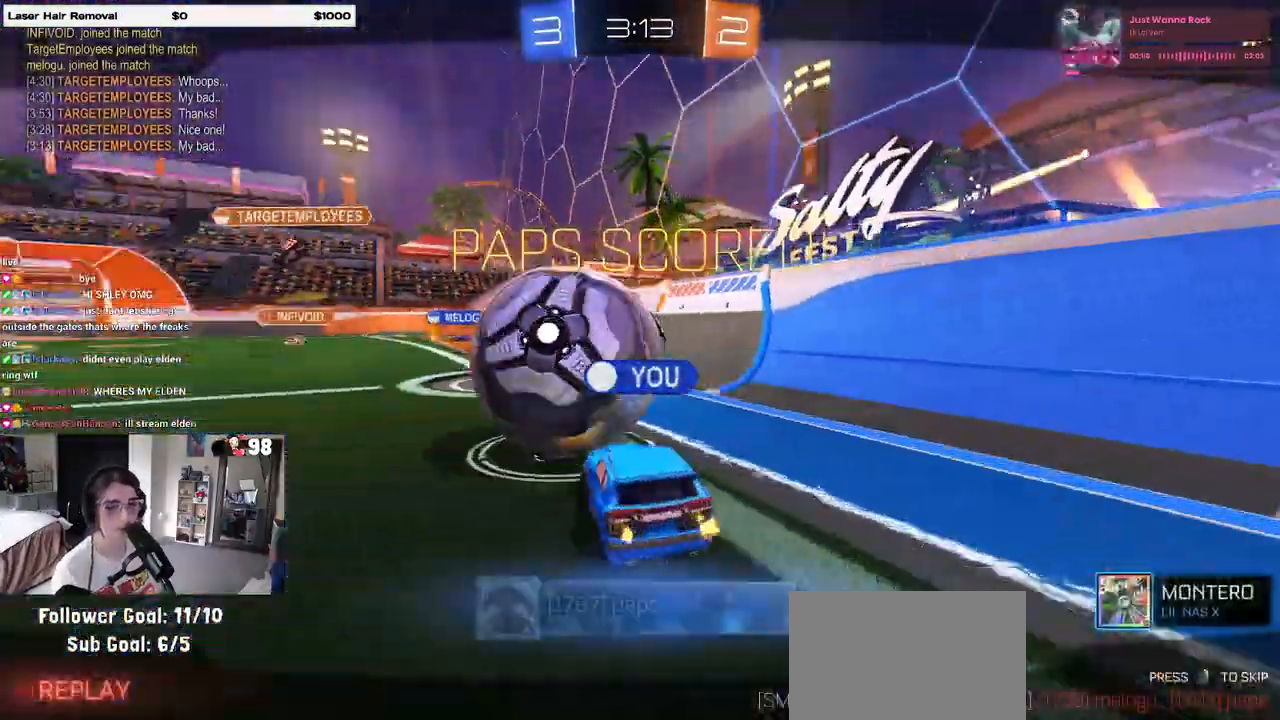
{"buttons": ["CROSS"], "left_stick": "center", "right_stick": "center", "events": [[467, "CROSS", "down"]]}
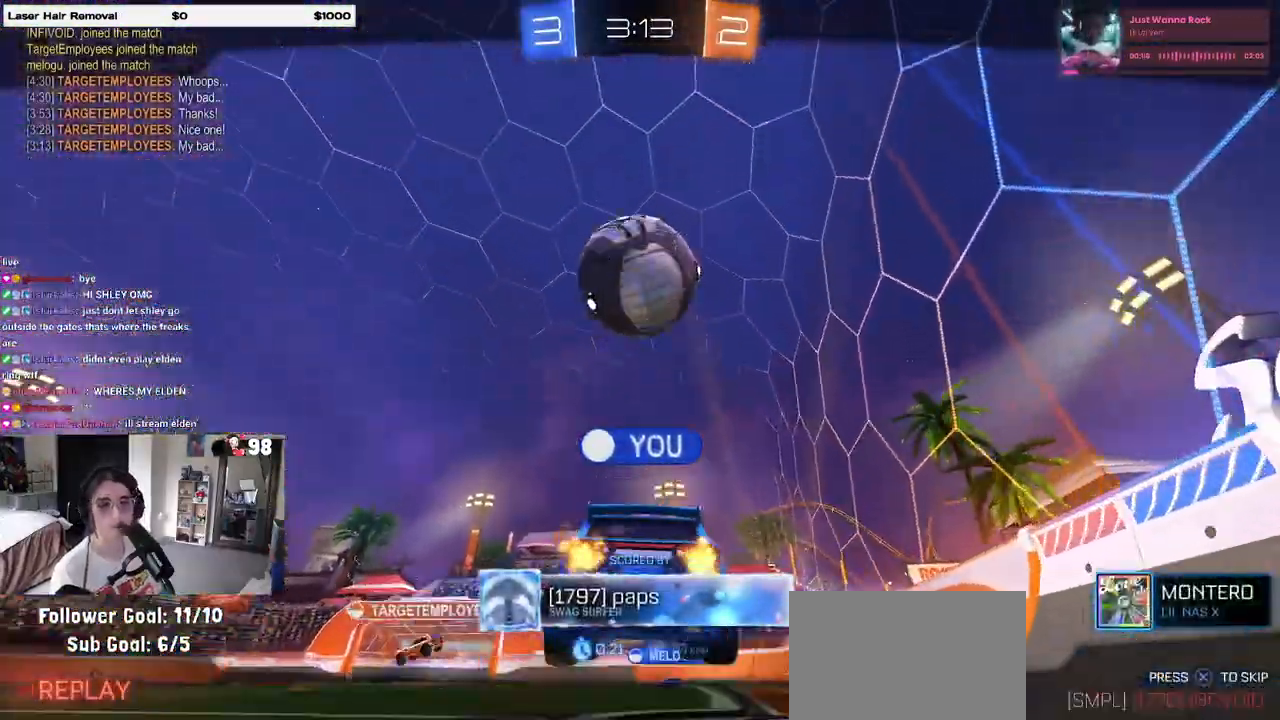
{"buttons": [], "left_stick": "center", "right_stick": "center", "events": [[117, "CROSS", "up"]]}
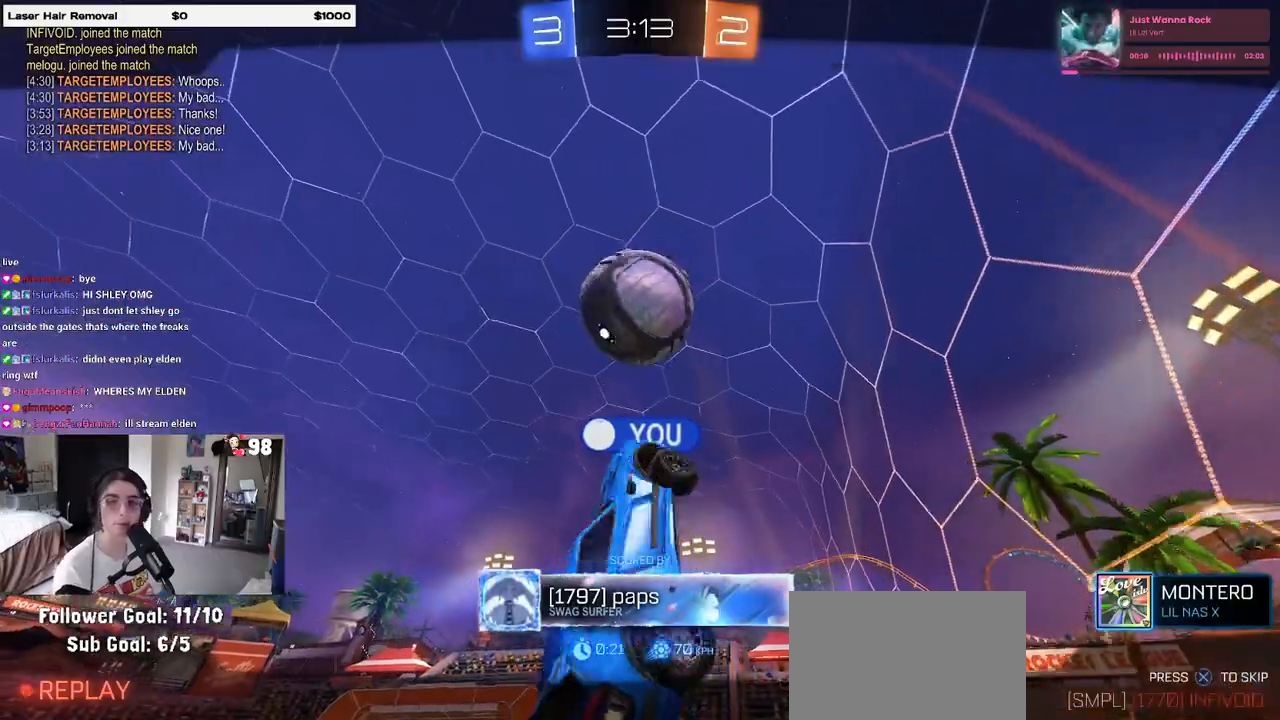
{"buttons": [], "left_stick": "center", "right_stick": "center", "events": [[67, "CROSS", "down"], [183, "CROSS", "up"]]}
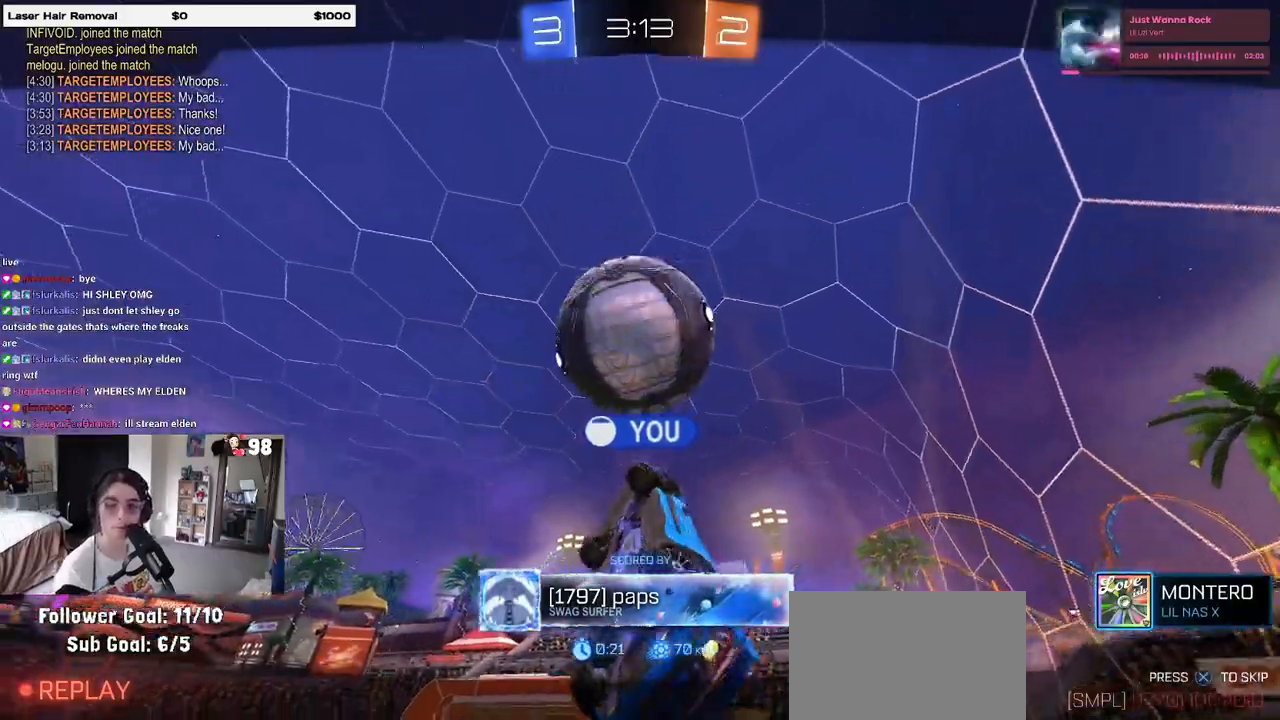
{"buttons": [], "left_stick": "center", "right_stick": "center", "events": []}
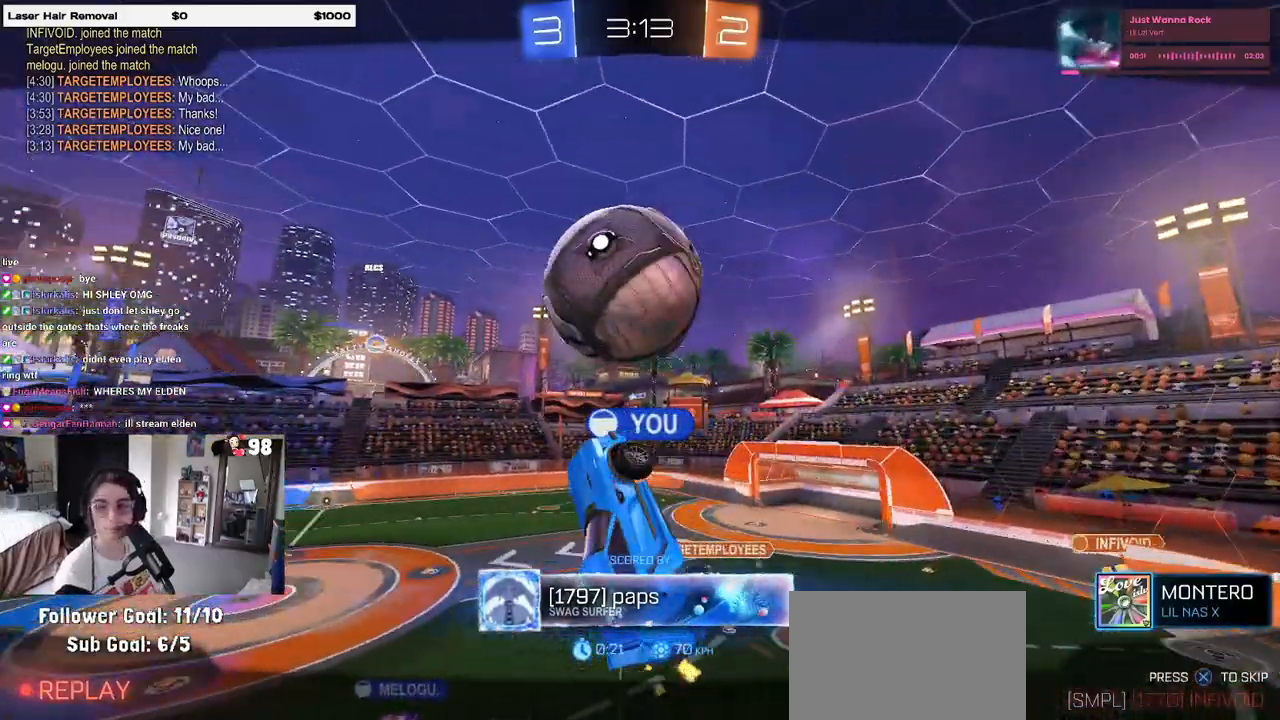
{"buttons": [], "left_stick": "center", "right_stick": "center", "events": [[417, "CROSS", "down"], [500, "CROSS", "up"]]}
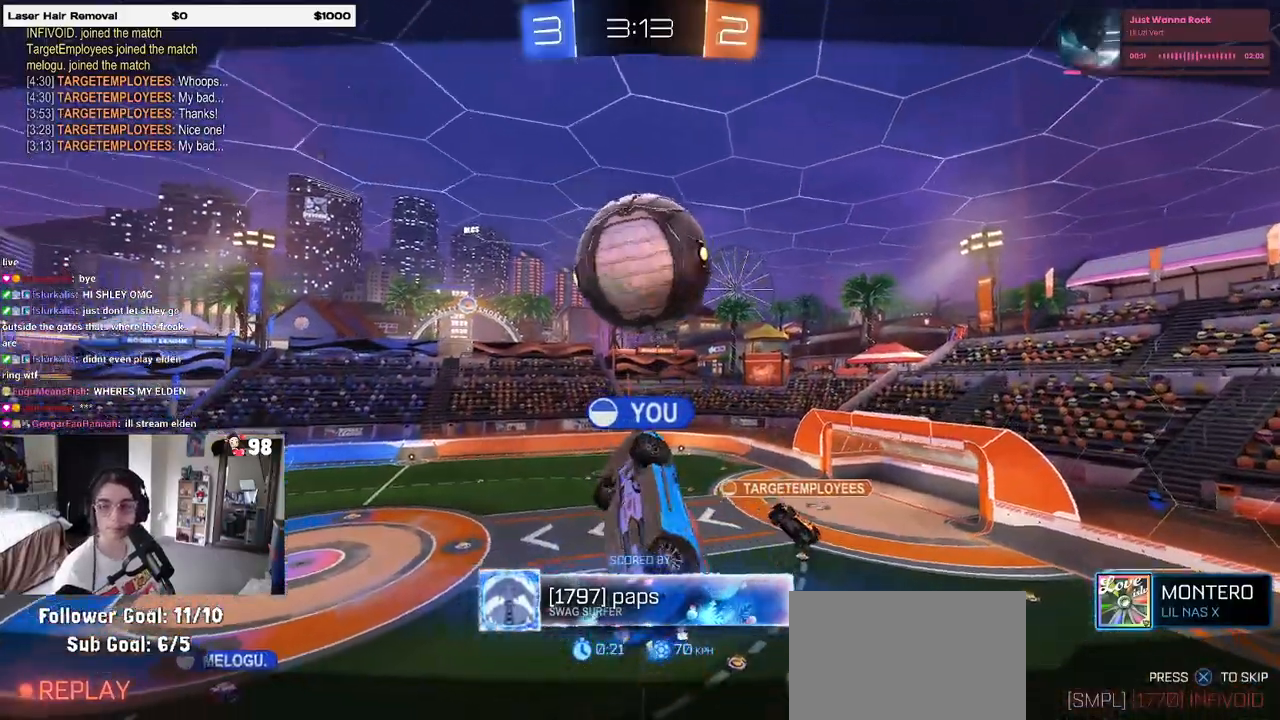
{"buttons": [], "left_stick": "center", "right_stick": "center", "events": [[133, "CROSS", "down"], [483, "CROSS", "up"]]}
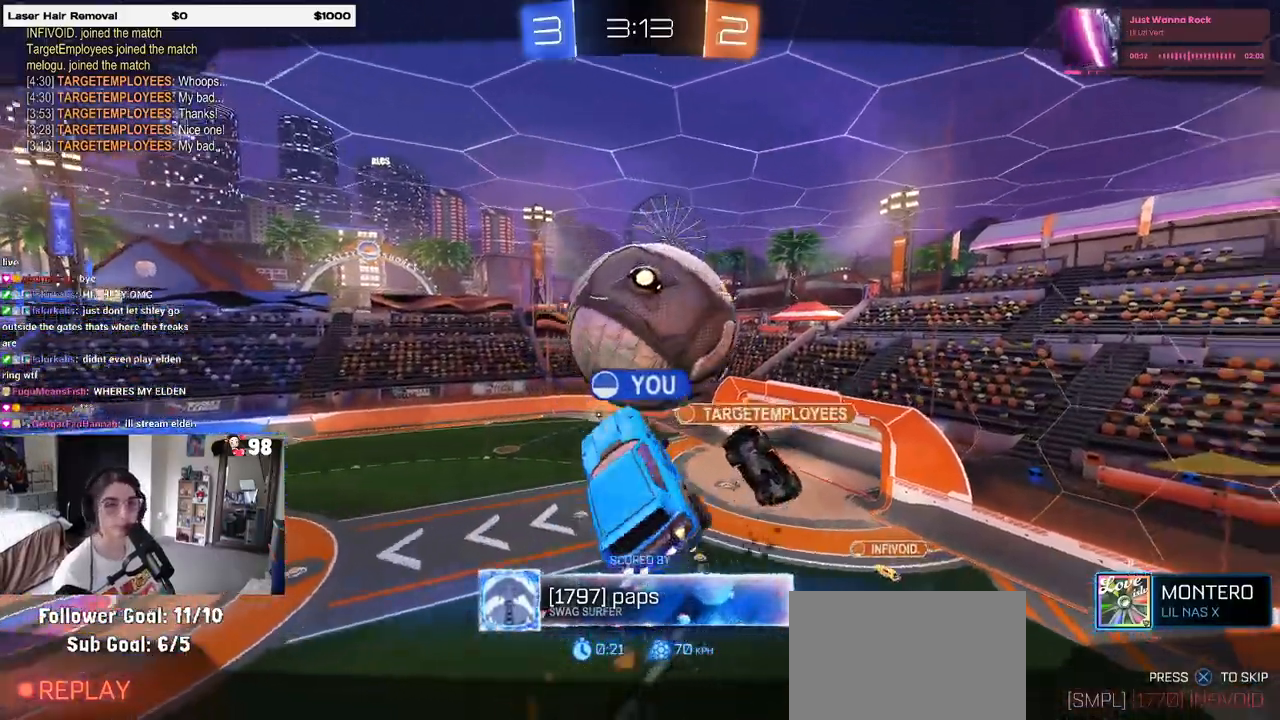
{"buttons": [], "left_stick": "center", "right_stick": "center", "events": []}